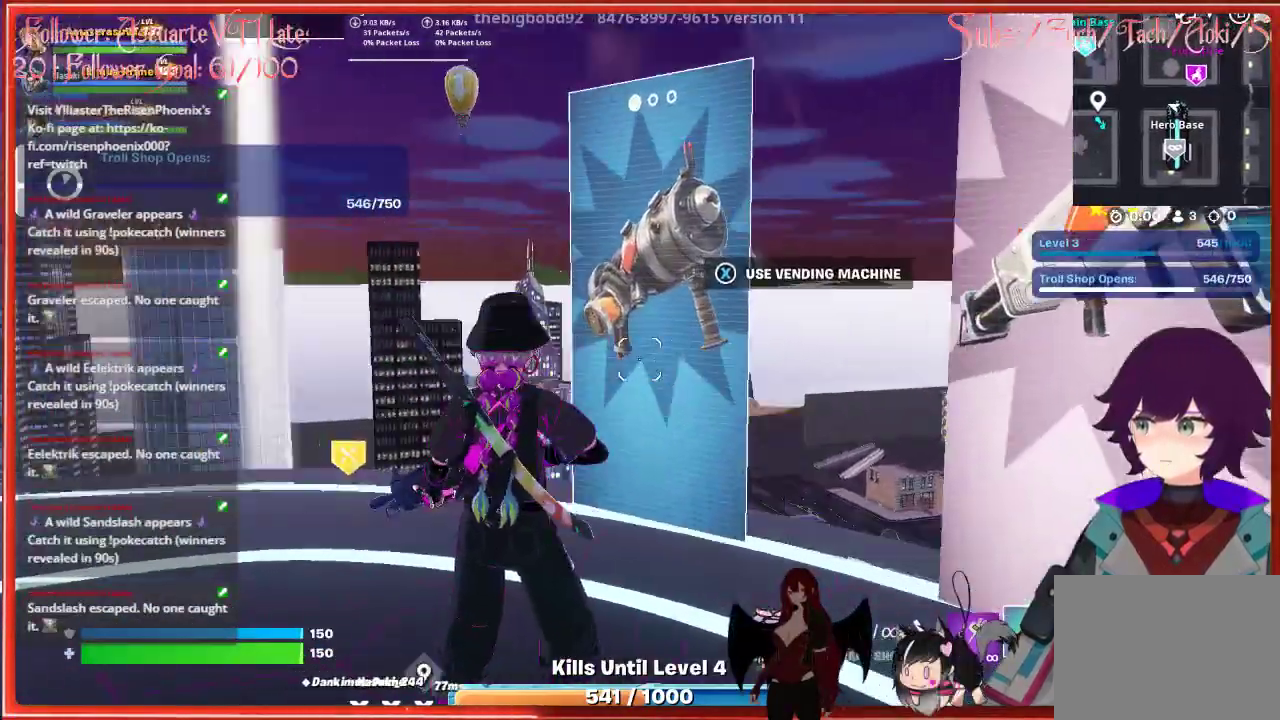
Gameplay with a controller (Xbox layout); each line is a JSON object with the inputs held at the frame after it. "events" lists button and stick changes between this image and that frame as [ms after this image, input, new state], when the widget could be followed in between.
{"buttons": [], "left_stick": "up-left", "right_stick": "center", "events": [[217, "right_stick", "center"]]}
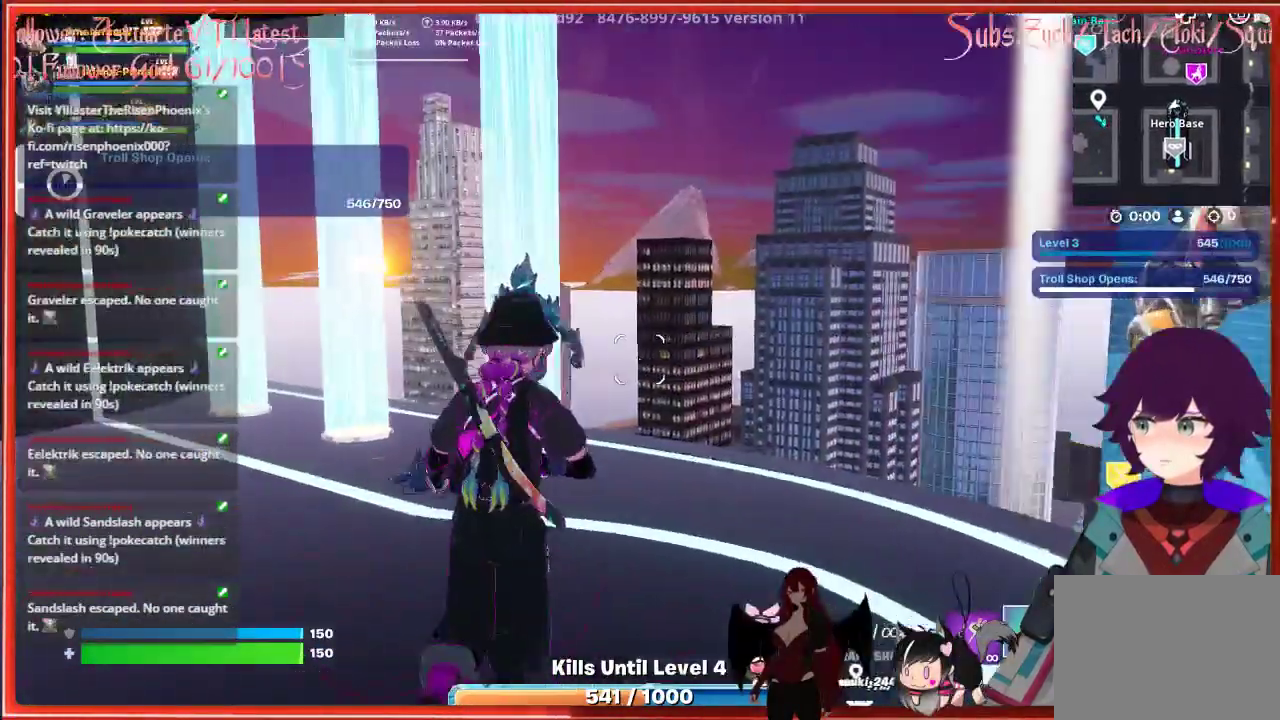
{"buttons": [], "left_stick": "center", "right_stick": "center", "events": [[417, "left_stick", "center"]]}
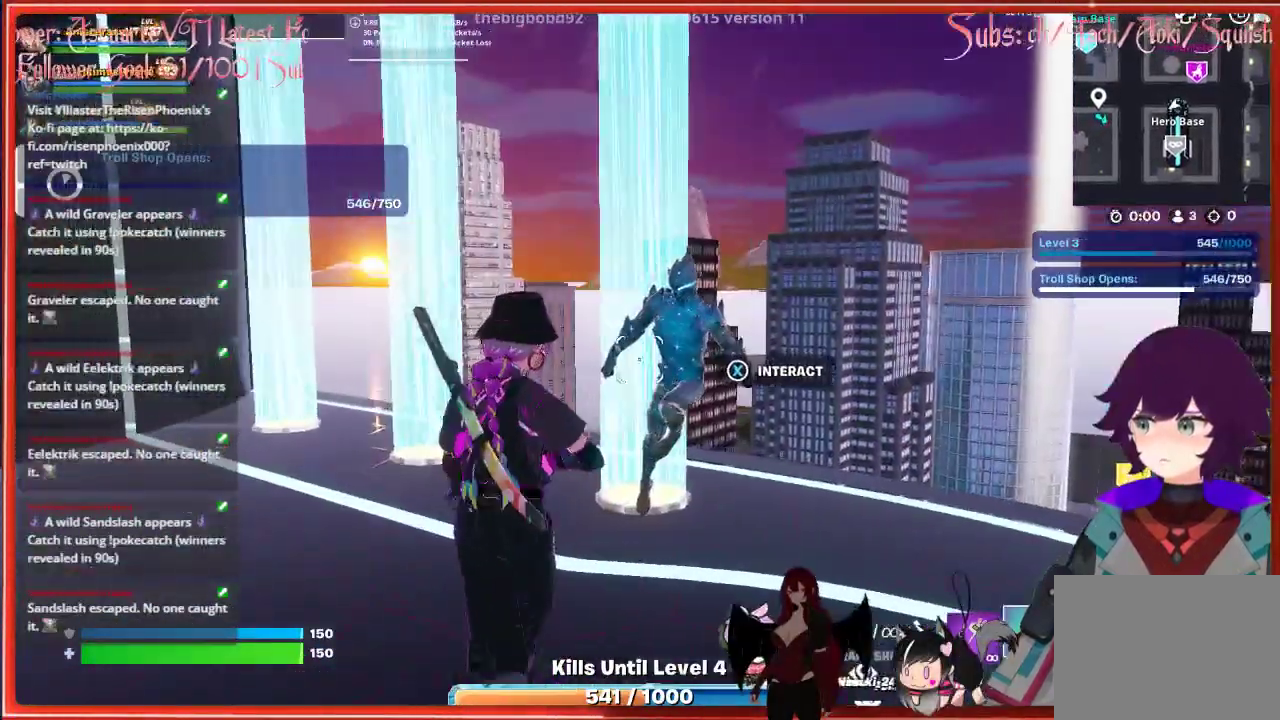
{"buttons": [], "left_stick": "center", "right_stick": "center", "events": []}
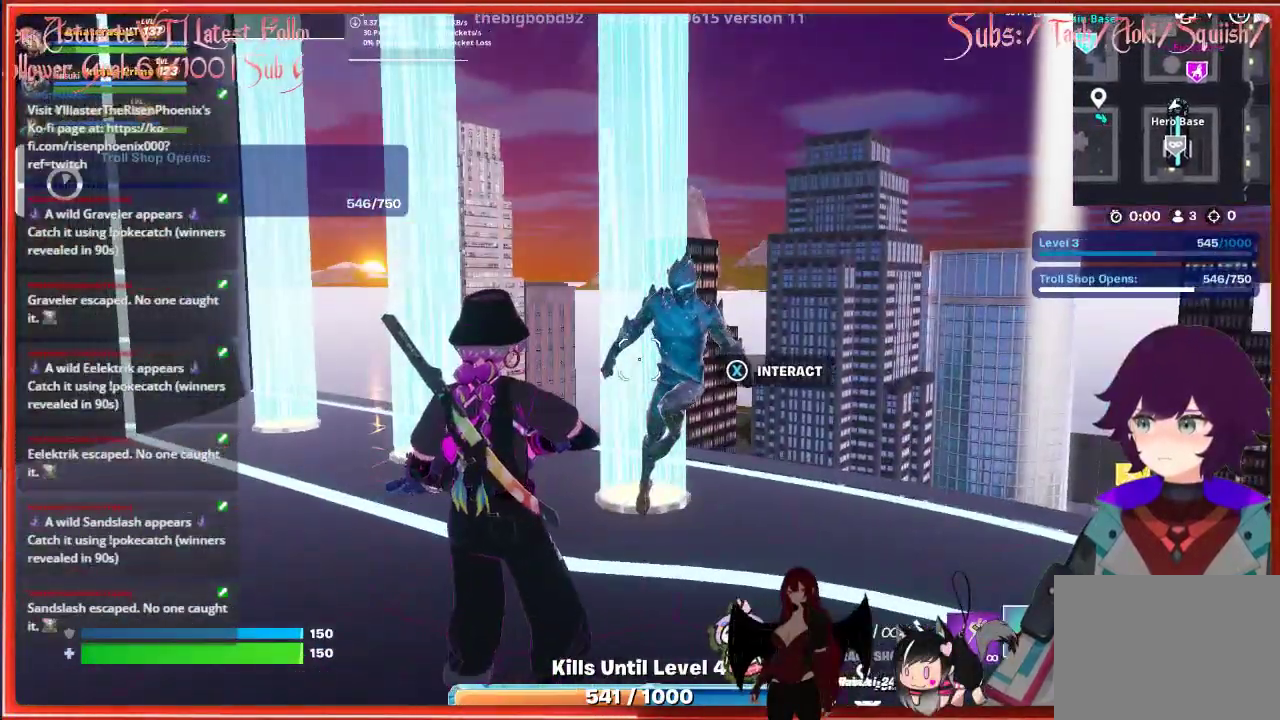
{"buttons": [], "left_stick": "center", "right_stick": "center", "events": [[283, "X", "down"], [350, "X", "up"]]}
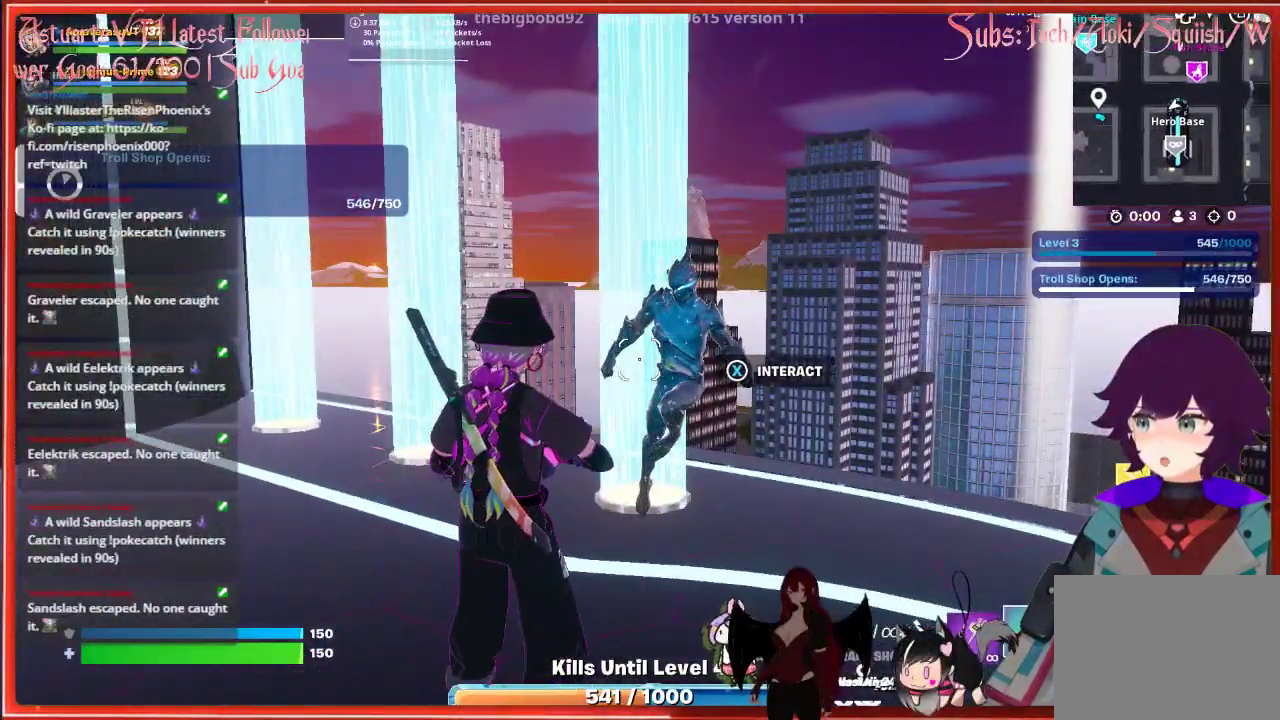
{"buttons": ["X"], "left_stick": "center", "right_stick": "center", "events": [[300, "X", "down"]]}
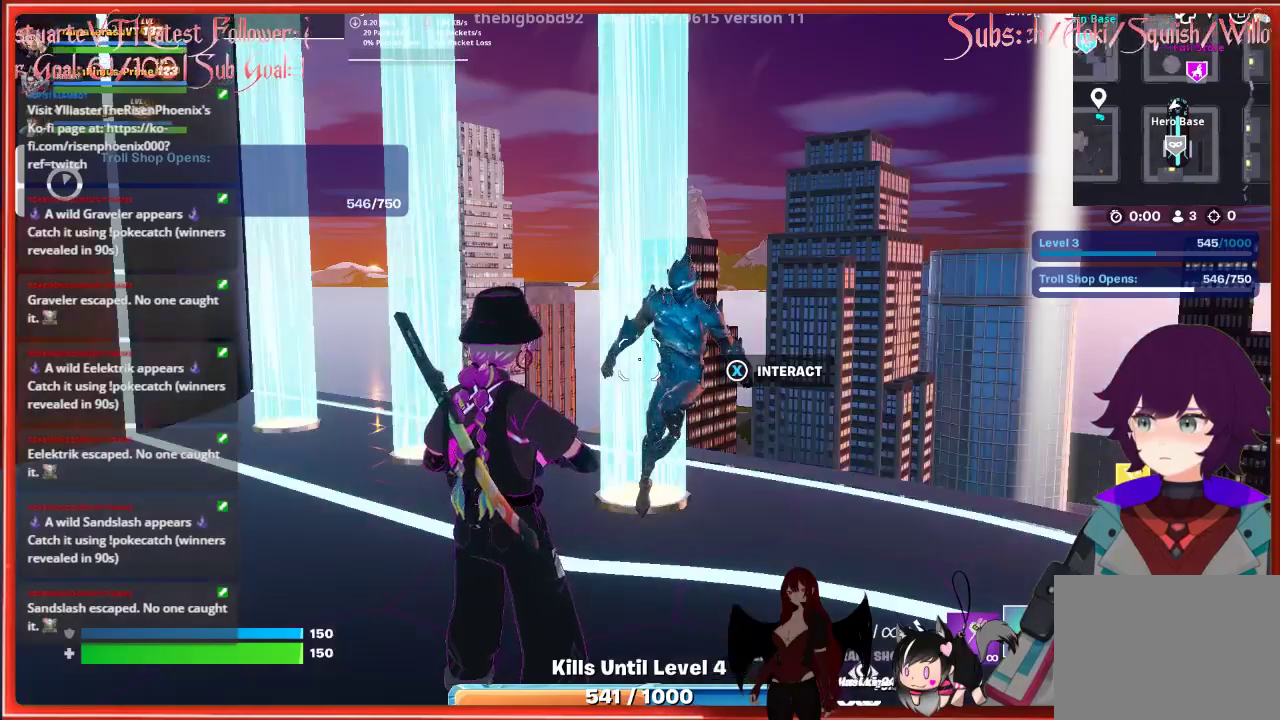
{"buttons": [], "left_stick": "center", "right_stick": "center", "events": [[167, "X", "up"], [383, "X", "down"], [500, "X", "up"]]}
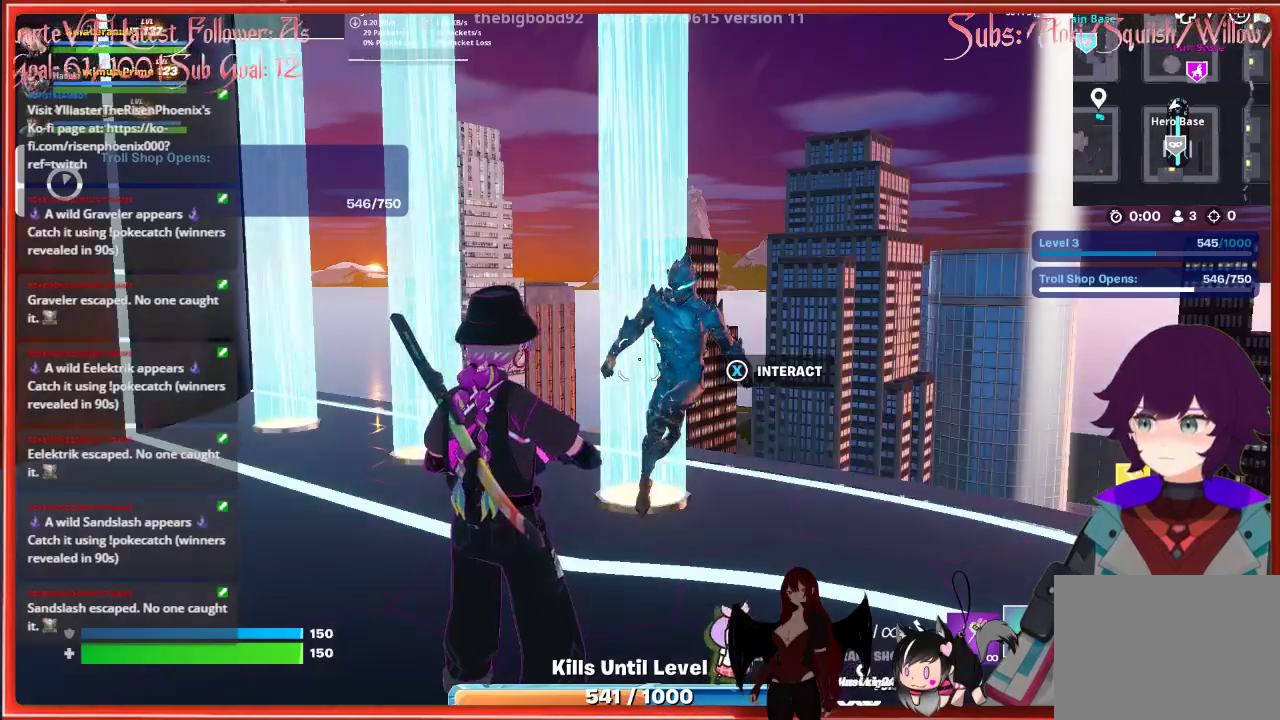
{"buttons": [], "left_stick": "center", "right_stick": "center", "events": [[133, "left_stick", "down-right"], [333, "right_stick", "right"], [433, "left_stick", "center"], [450, "right_stick", "center"]]}
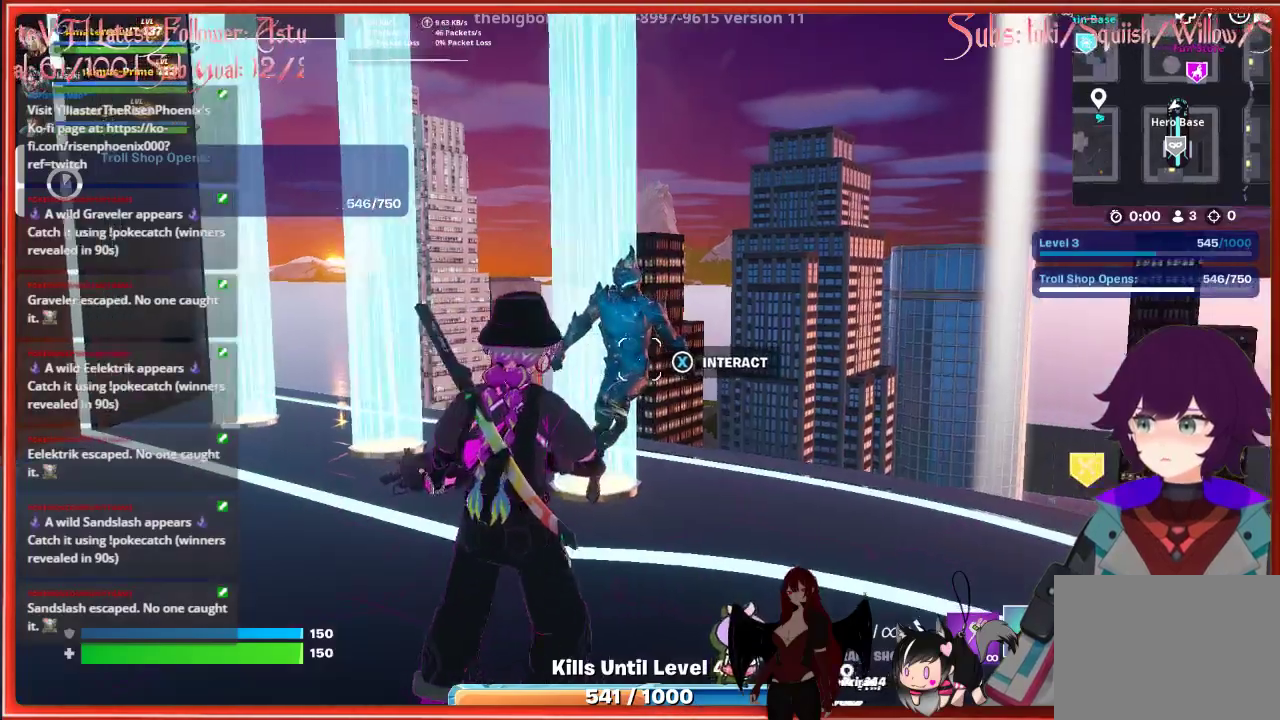
{"buttons": ["X"], "left_stick": "center", "right_stick": "center", "events": [[100, "X", "down"], [117, "left_stick", "up-left"], [200, "X", "up"], [283, "left_stick", "center"], [317, "X", "down"], [400, "X", "up"], [483, "X", "down"]]}
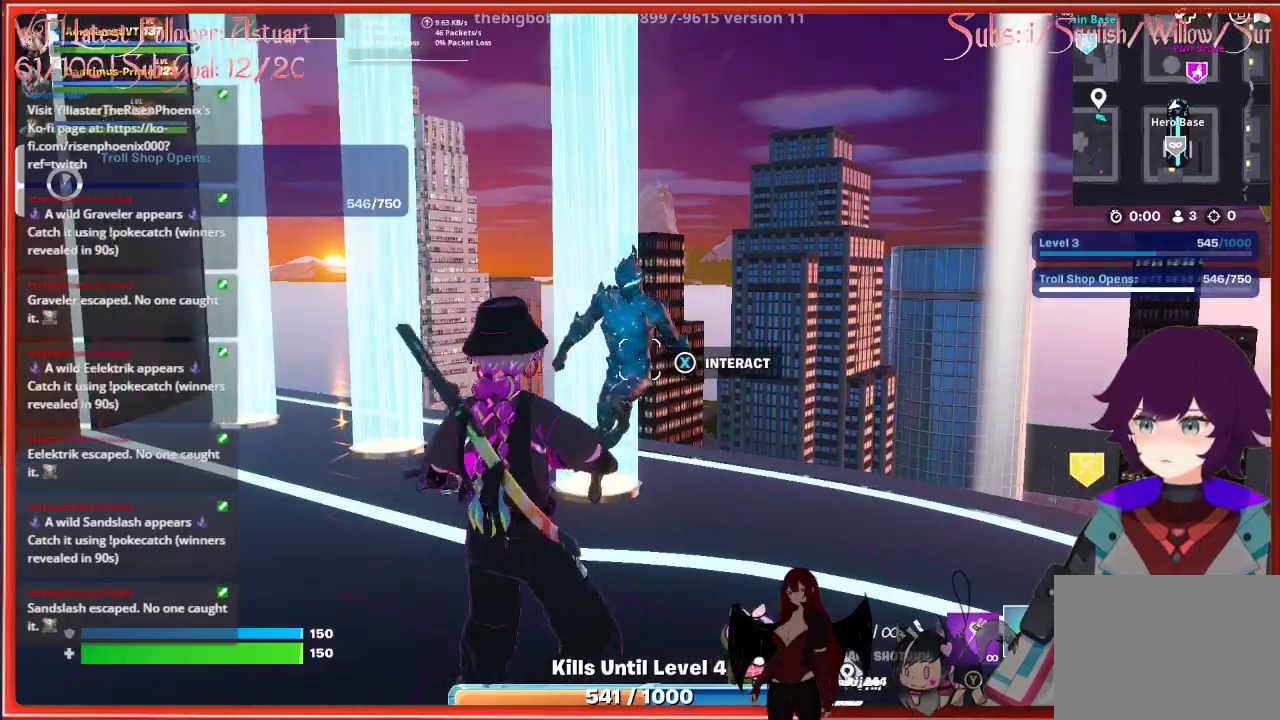
{"buttons": [], "left_stick": "down-right", "right_stick": "right", "events": [[83, "X", "up"], [217, "left_stick", "right"], [267, "left_stick", "down-right"], [317, "right_stick", "right"]]}
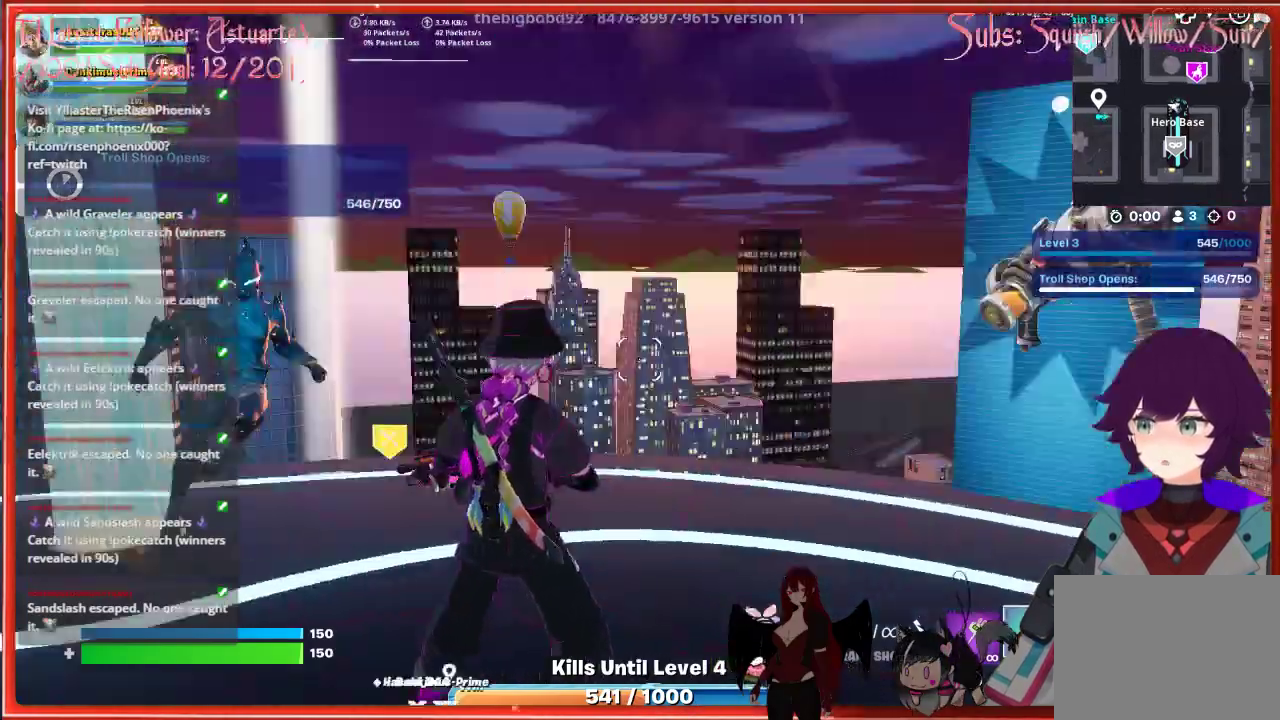
{"buttons": [], "left_stick": "right", "right_stick": "center", "events": [[33, "right_stick", "center"], [267, "right_stick", "right"], [317, "left_stick", "right"], [467, "right_stick", "center"]]}
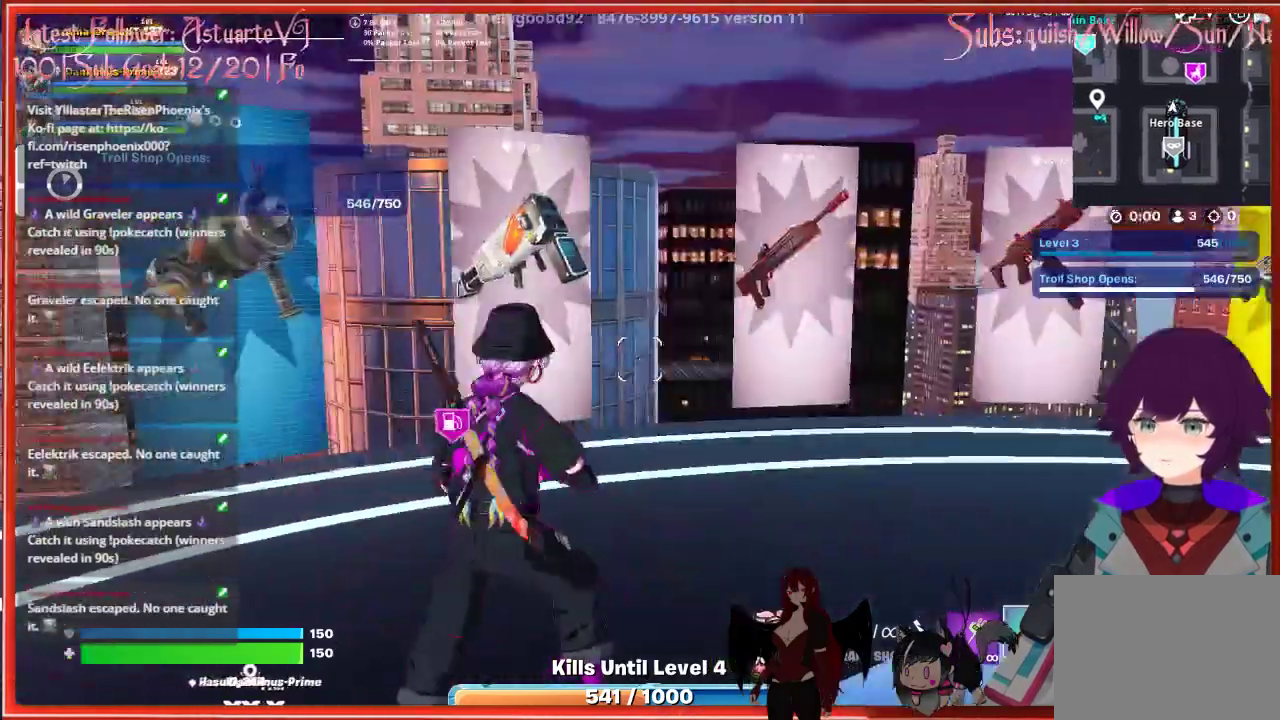
{"buttons": [], "left_stick": "up", "right_stick": "center", "events": [[83, "left_stick", "center"], [167, "left_stick", "up"]]}
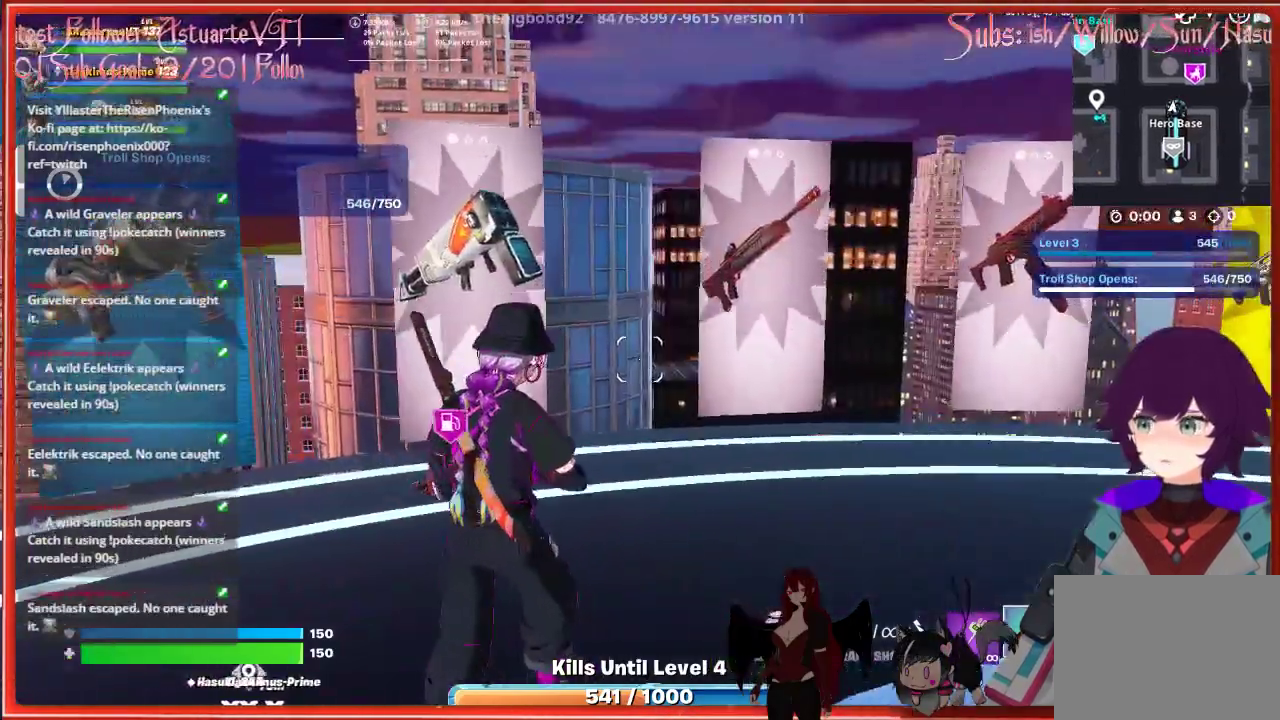
{"buttons": [], "left_stick": "center", "right_stick": "center", "events": [[217, "left_stick", "up-left"], [267, "right_stick", "left"], [383, "left_stick", "center"], [417, "right_stick", "center"]]}
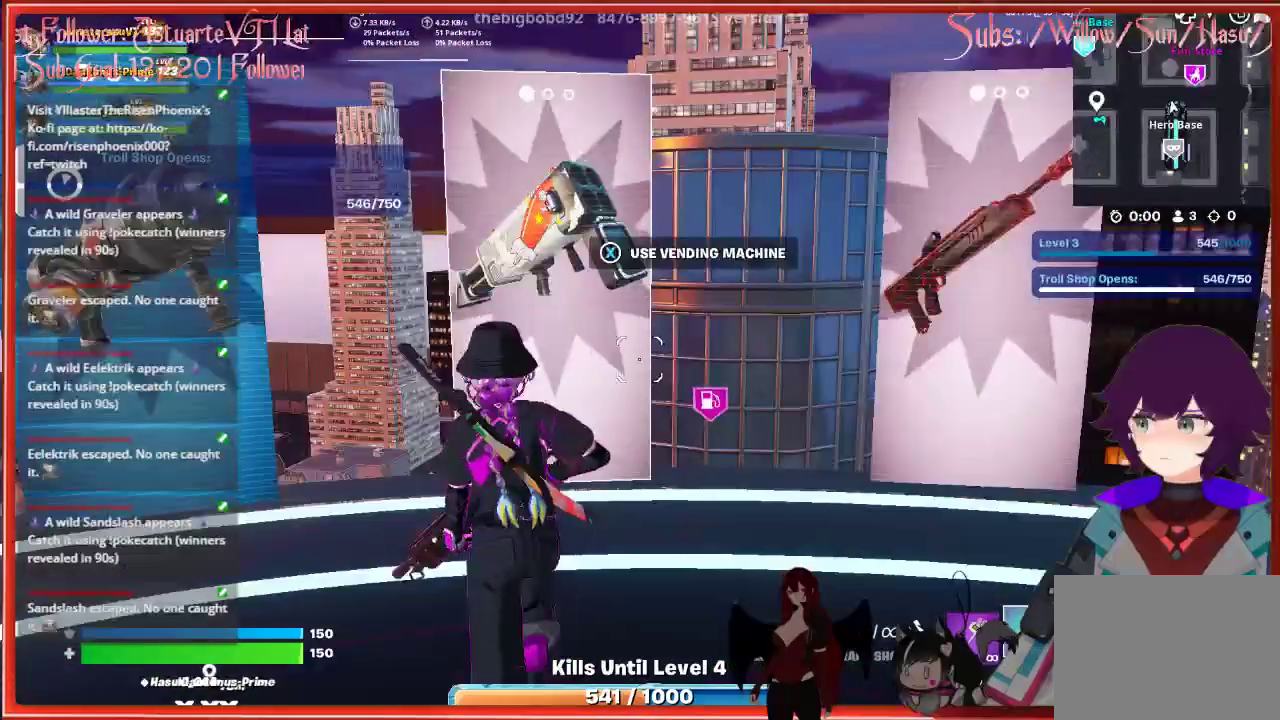
{"buttons": [], "left_stick": "center", "right_stick": "center", "events": [[67, "X", "down"], [200, "X", "up"]]}
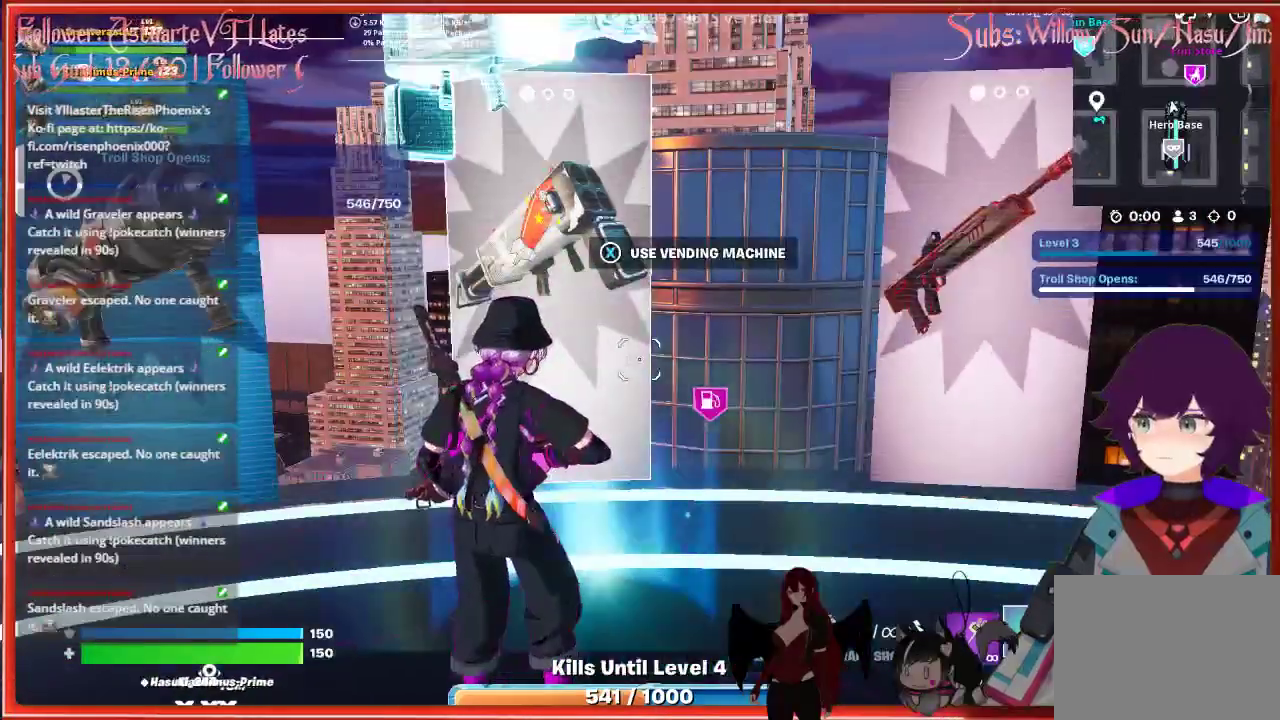
{"buttons": ["R1"], "left_stick": "left", "right_stick": "left", "events": [[167, "right_stick", "left"], [183, "left_stick", "left"], [400, "R1", "down"]]}
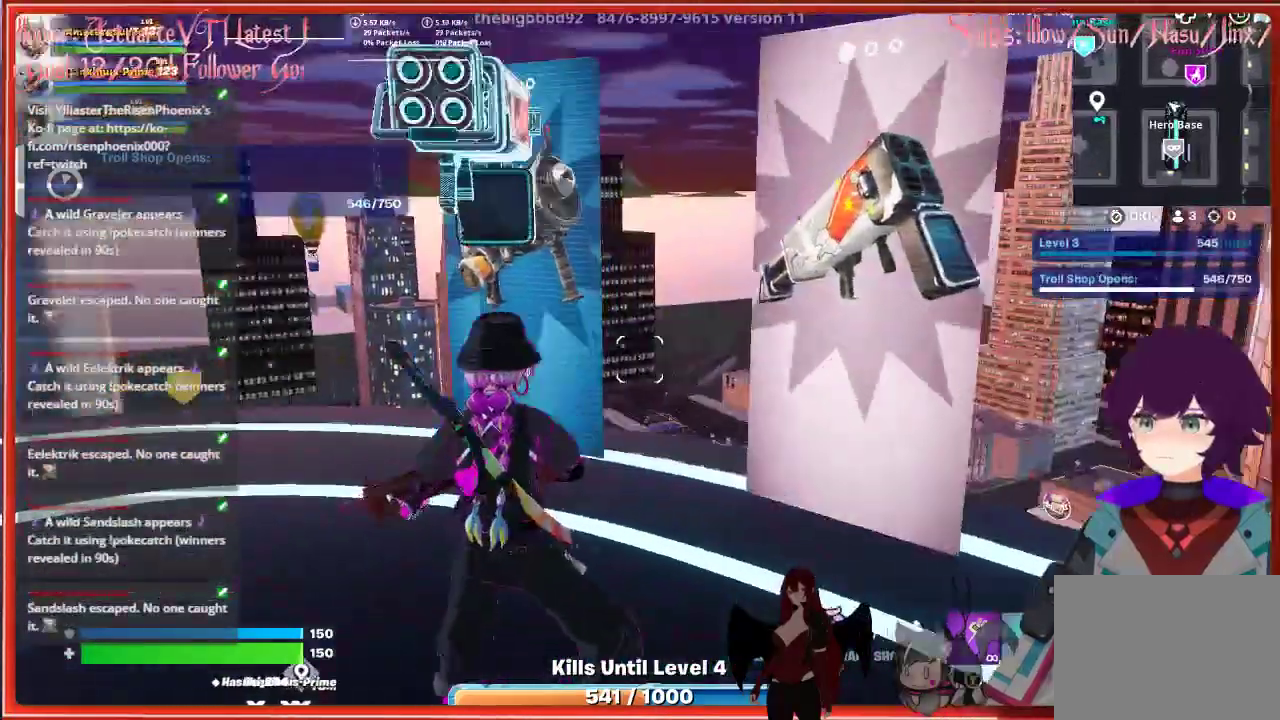
{"buttons": ["R1"], "left_stick": "up-left", "right_stick": "center", "events": [[17, "R1", "up"], [100, "right_stick", "center"], [367, "left_stick", "up-left"], [500, "R1", "down"]]}
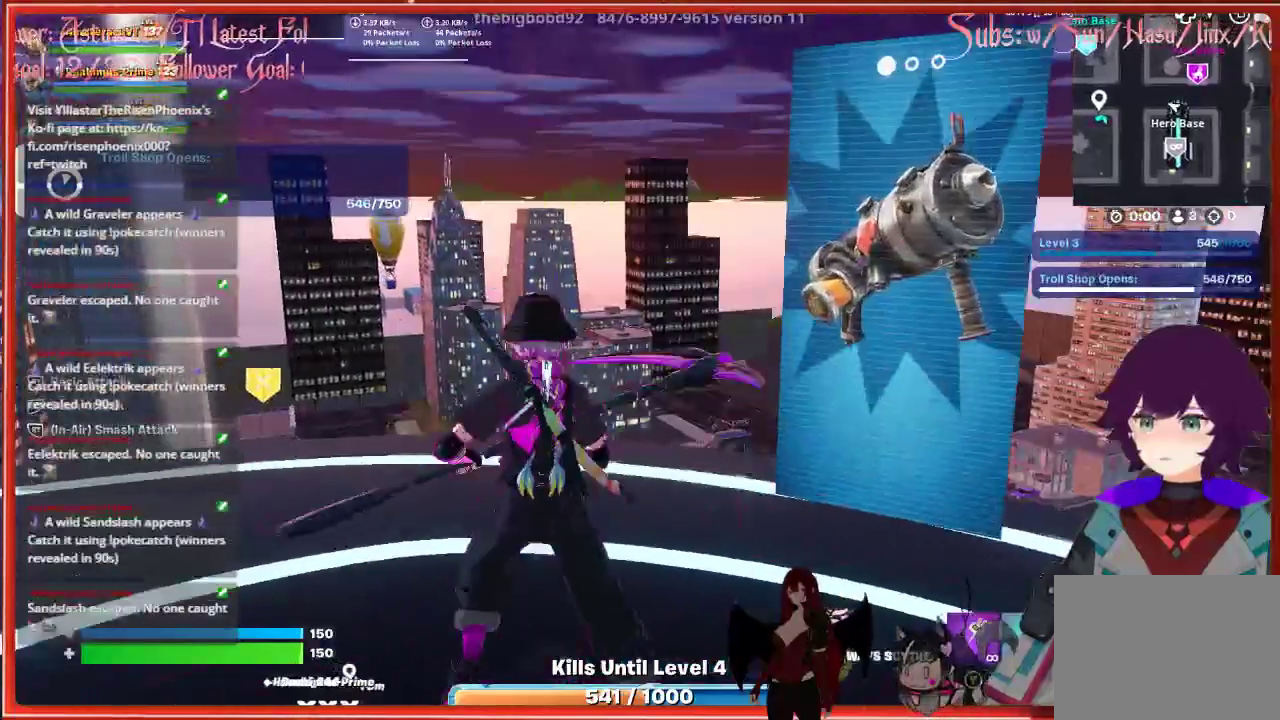
{"buttons": ["R1"], "left_stick": "center", "right_stick": "down", "events": [[133, "R1", "up"], [150, "left_stick", "center"], [417, "right_stick", "down"], [433, "R1", "down"]]}
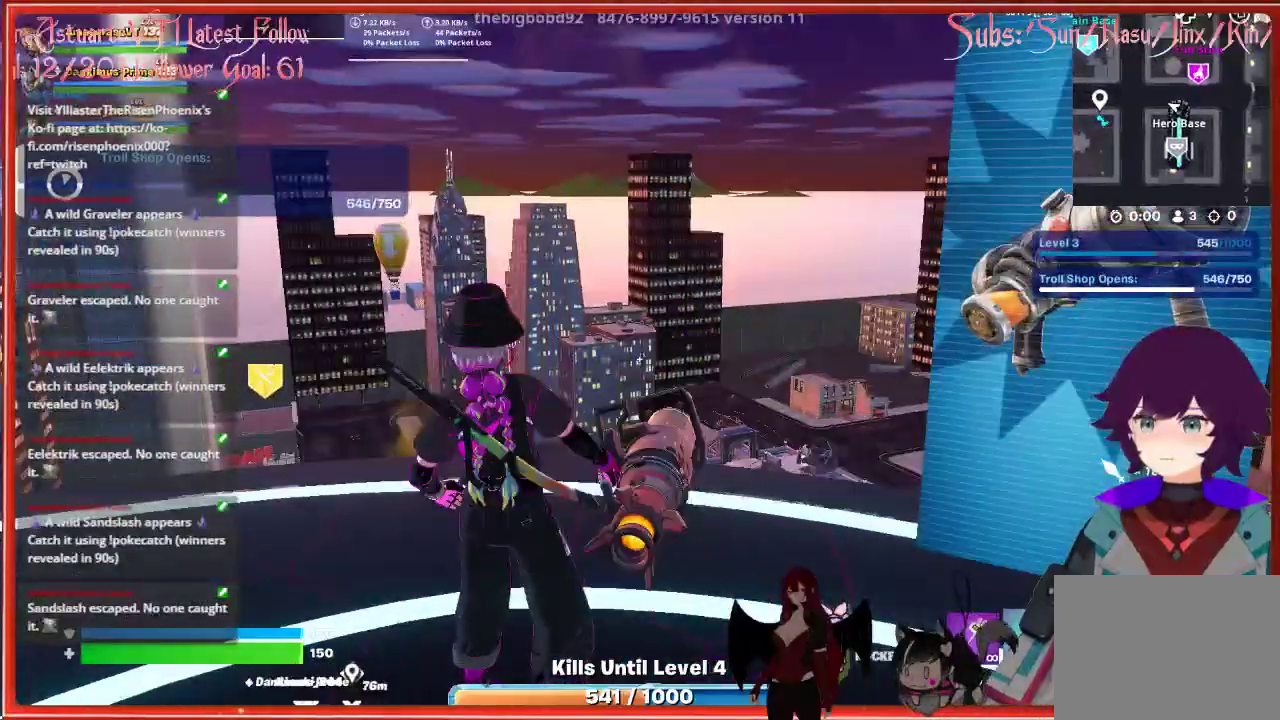
{"buttons": [], "left_stick": "up-left", "right_stick": "down", "events": [[67, "R1", "up"], [83, "left_stick", "up"], [200, "R1", "down"], [333, "R1", "up"], [417, "left_stick", "up-left"]]}
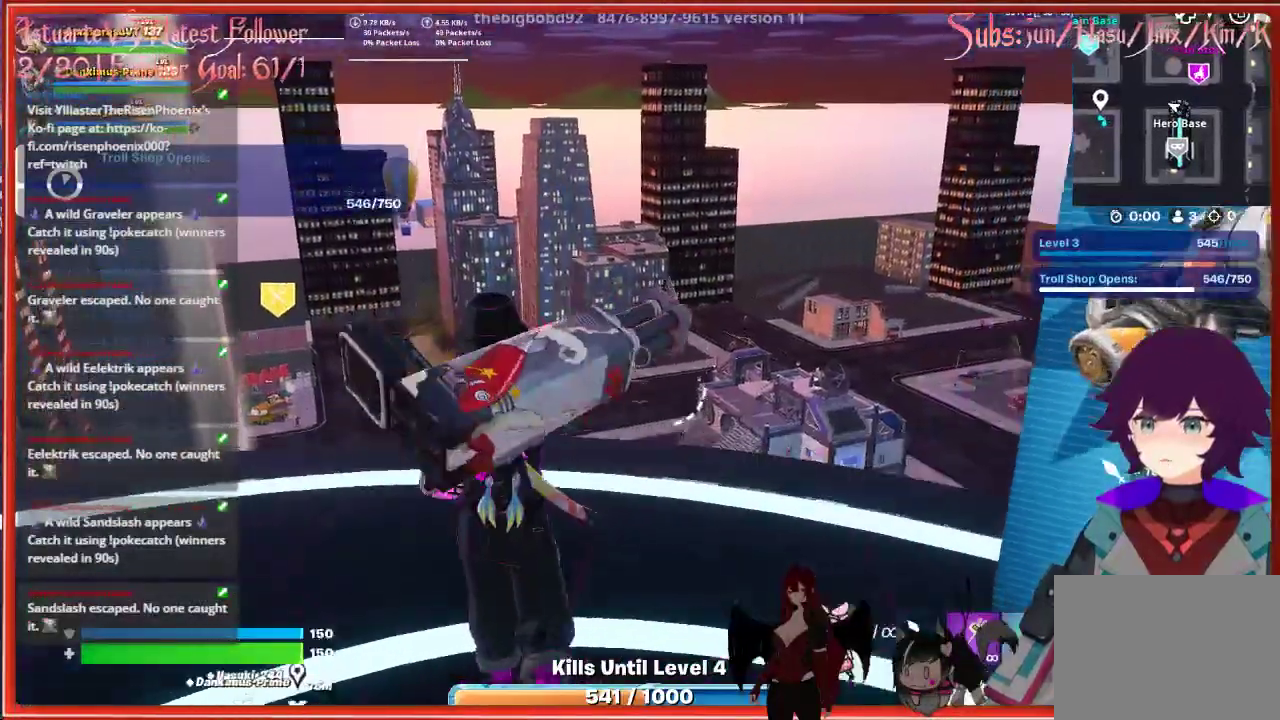
{"buttons": [], "left_stick": "up-left", "right_stick": "center", "events": [[117, "left_stick", "center"], [417, "left_stick", "up-left"], [450, "right_stick", "center"]]}
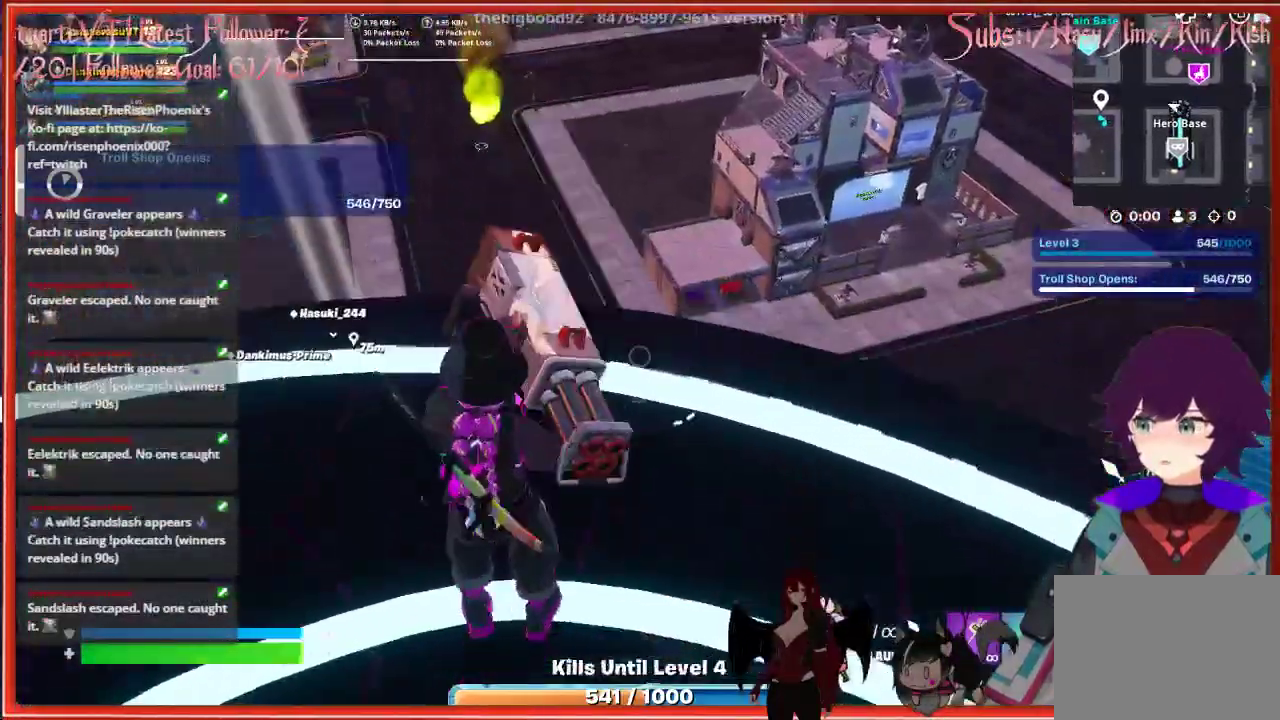
{"buttons": [], "left_stick": "center", "right_stick": "center", "events": [[217, "left_stick", "center"]]}
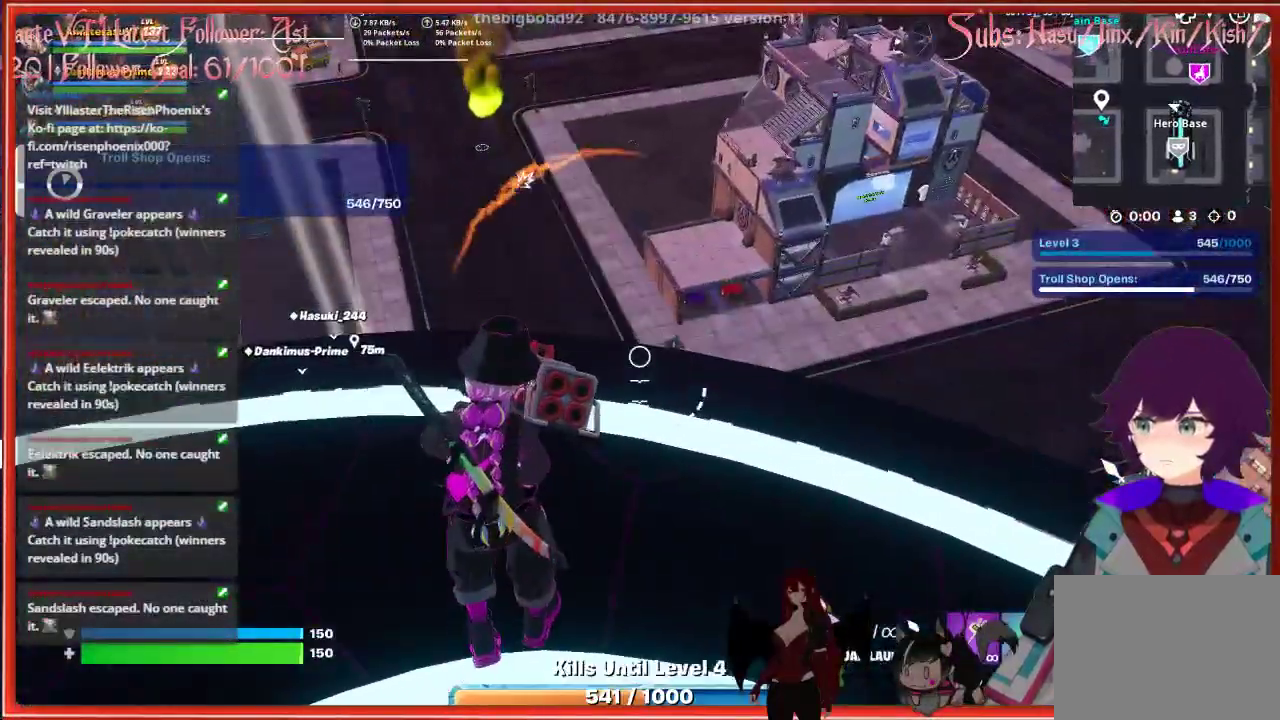
{"buttons": [], "left_stick": "center", "right_stick": "left", "events": [[33, "left_stick", "up-left"], [400, "left_stick", "center"], [467, "right_stick", "left"]]}
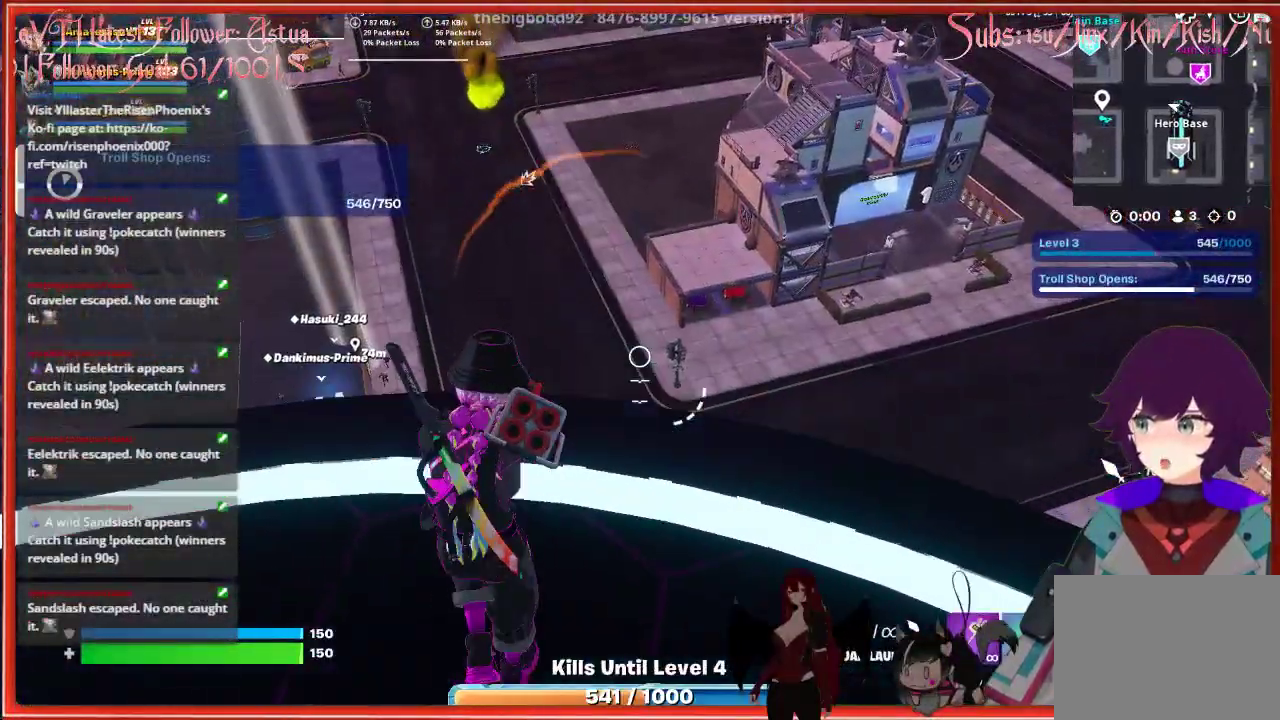
{"buttons": [], "left_stick": "center", "right_stick": "center", "events": [[117, "left_stick", "up-left"], [383, "left_stick", "center"], [417, "right_stick", "center"]]}
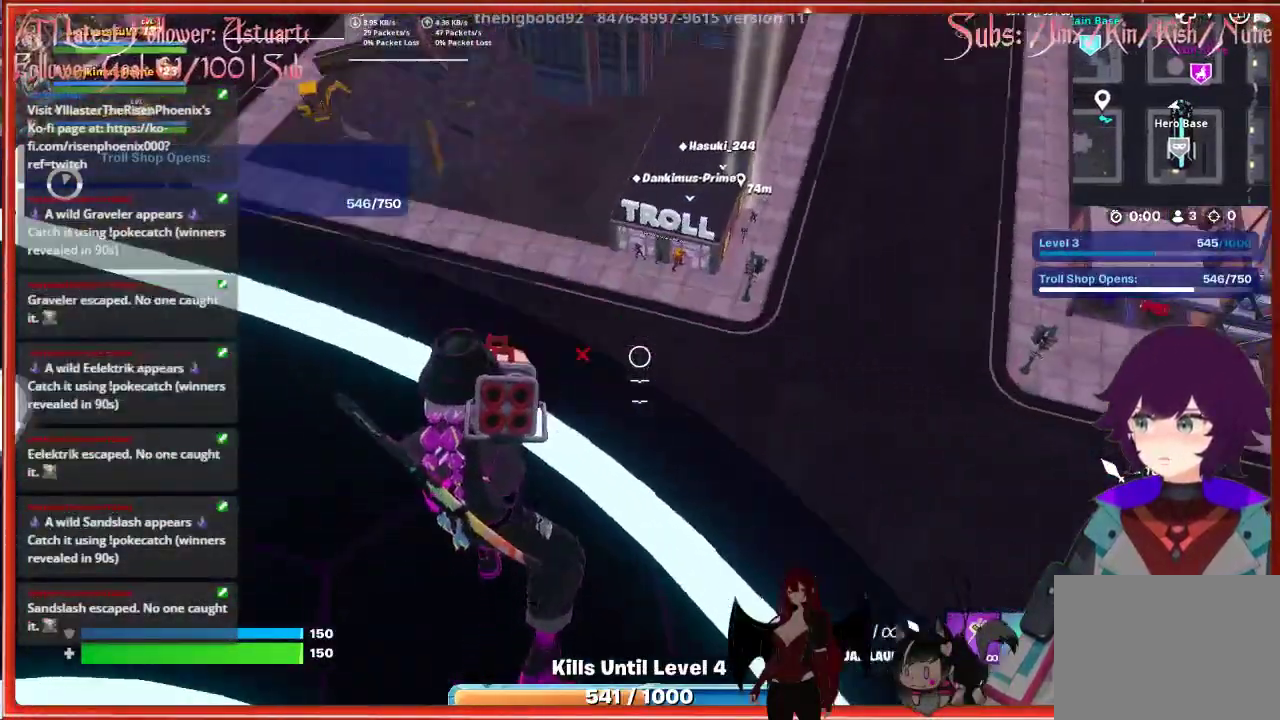
{"buttons": [], "left_stick": "up-right", "right_stick": "up-right", "events": [[167, "right_stick", "up-right"], [183, "left_stick", "up"], [467, "left_stick", "up-right"]]}
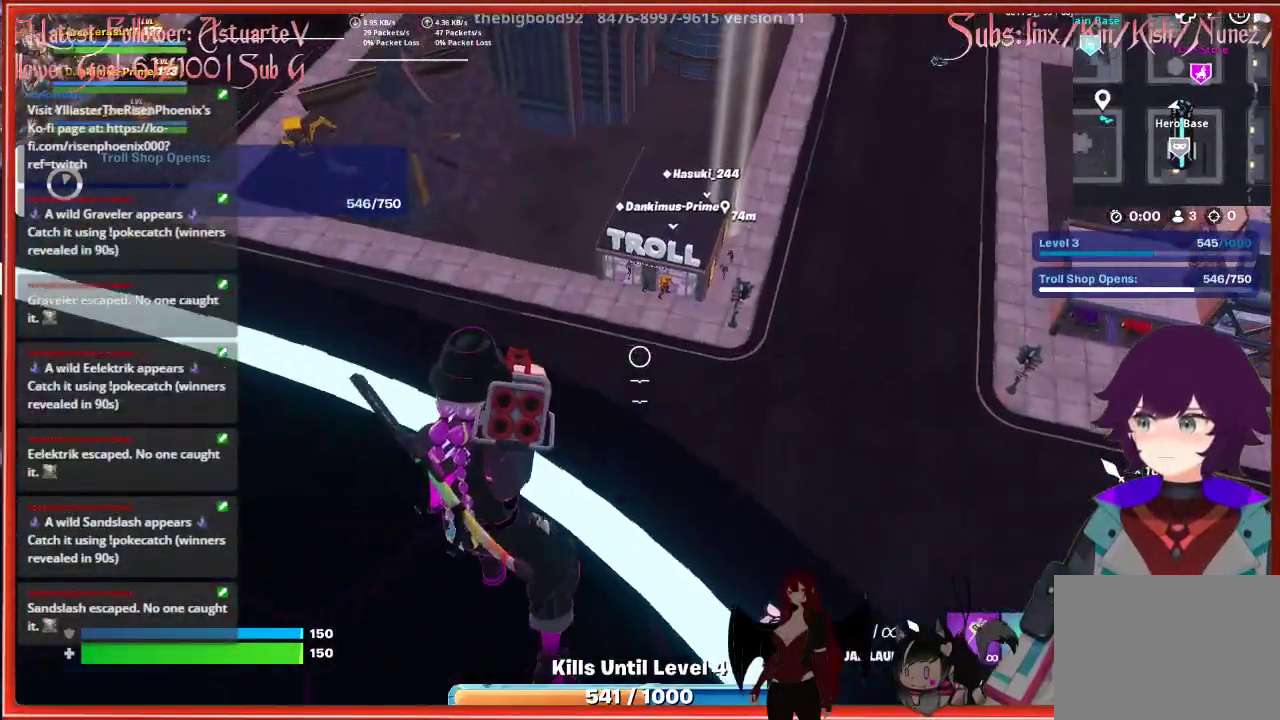
{"buttons": ["R2"], "left_stick": "center", "right_stick": "center", "events": [[100, "left_stick", "center"], [367, "right_stick", "center"], [383, "R2", "down"]]}
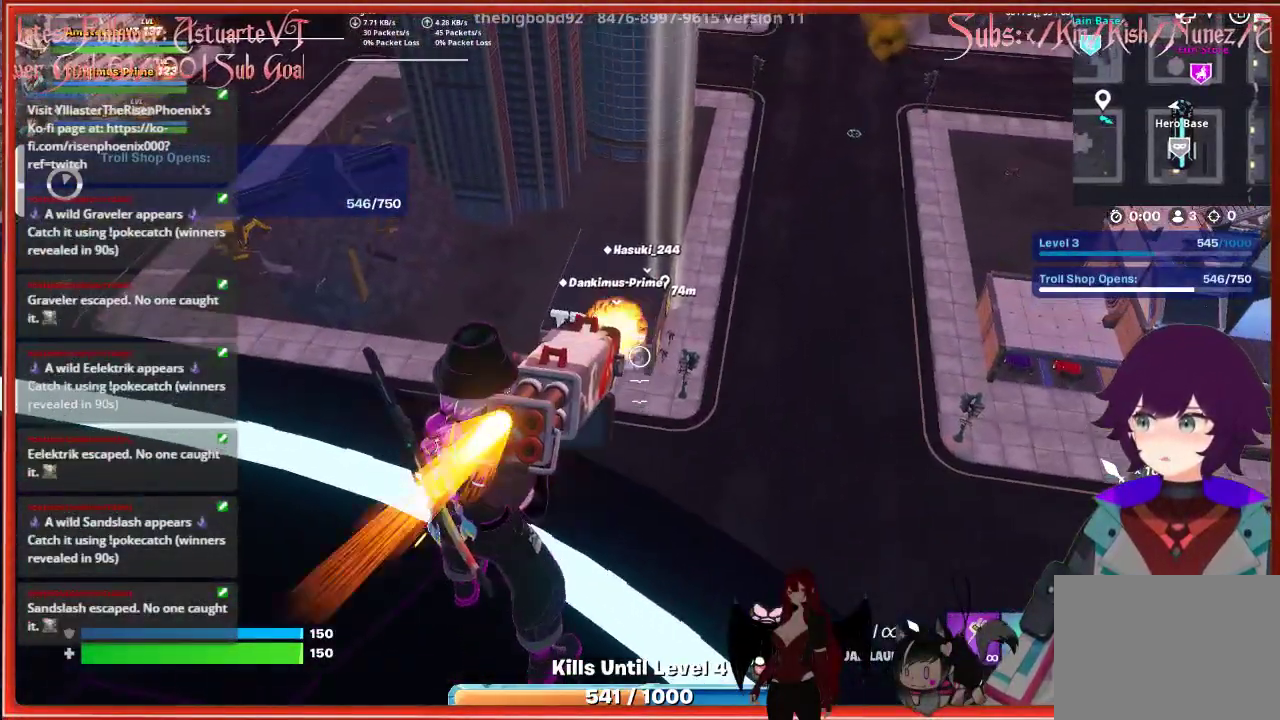
{"buttons": [], "left_stick": "left", "right_stick": "center", "events": [[33, "R2", "up"], [400, "left_stick", "left"]]}
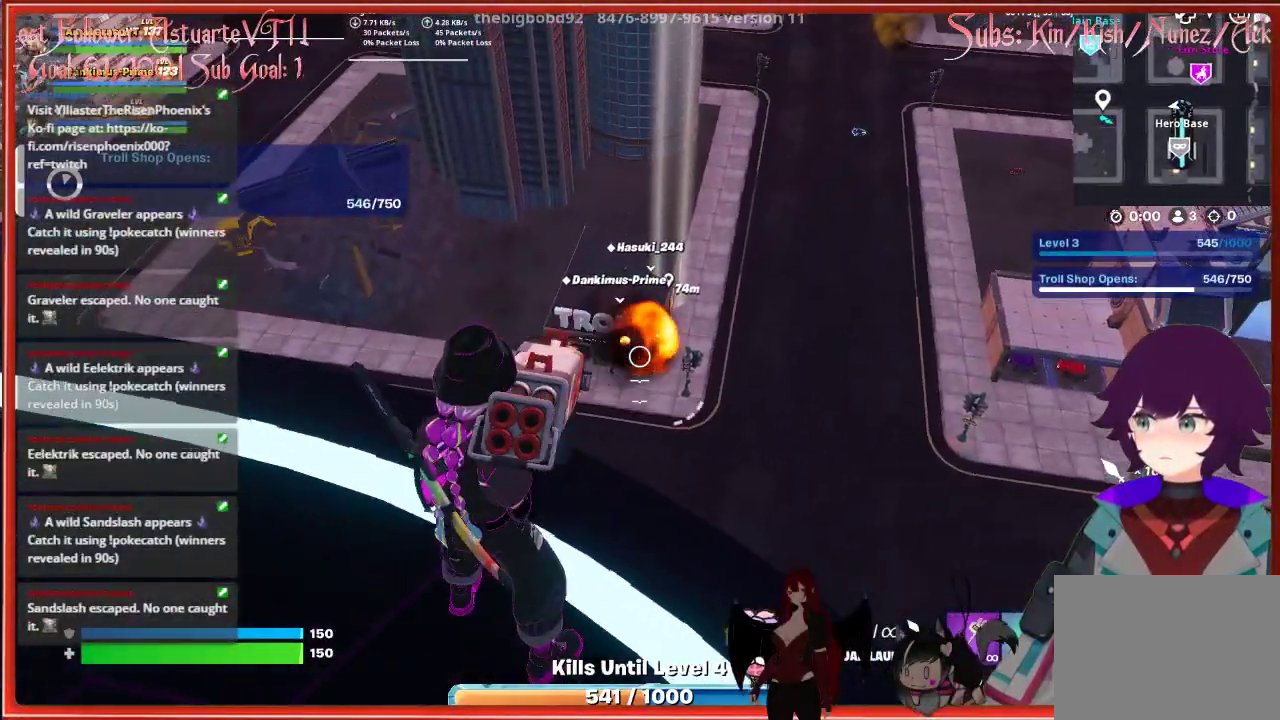
{"buttons": ["R2"], "left_stick": "left", "right_stick": "center", "events": [[100, "R2", "down"], [100, "left_stick", "center"], [267, "R2", "up"], [283, "left_stick", "left"], [450, "R2", "down"]]}
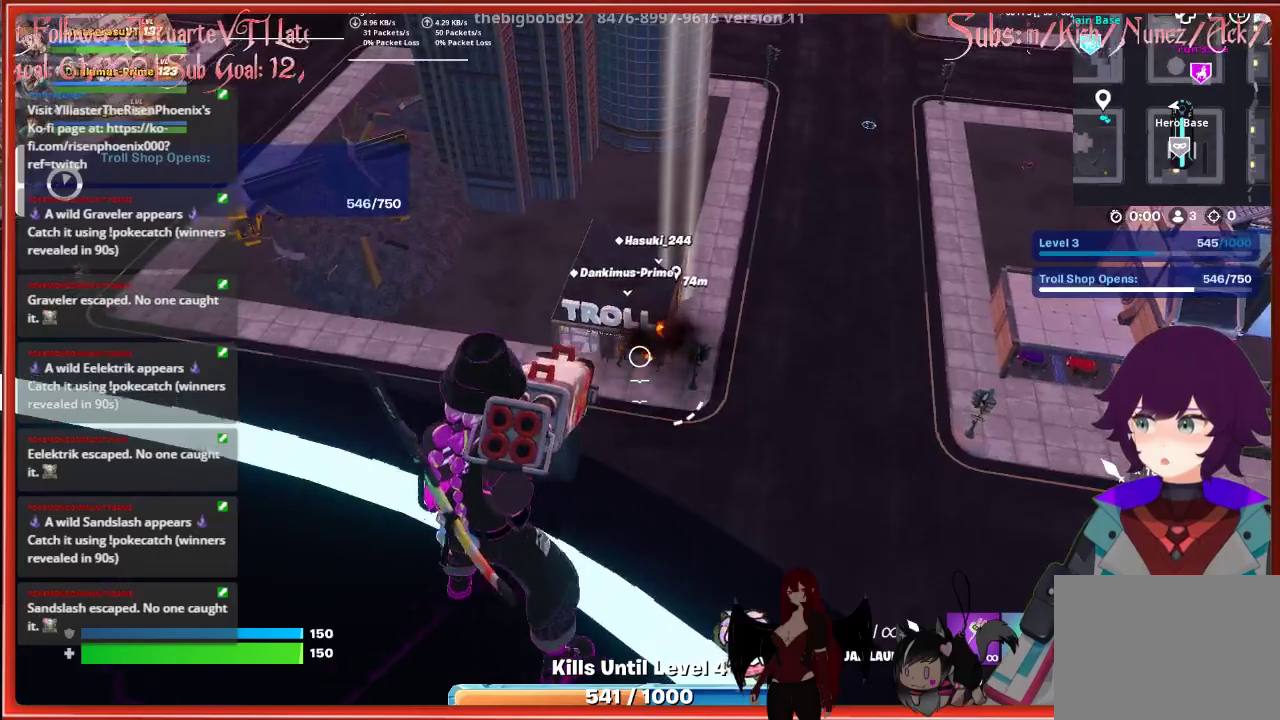
{"buttons": ["R2"], "left_stick": "center", "right_stick": "center", "events": [[33, "left_stick", "center"], [117, "R2", "up"], [300, "left_stick", "left"], [450, "R2", "down"], [467, "left_stick", "center"]]}
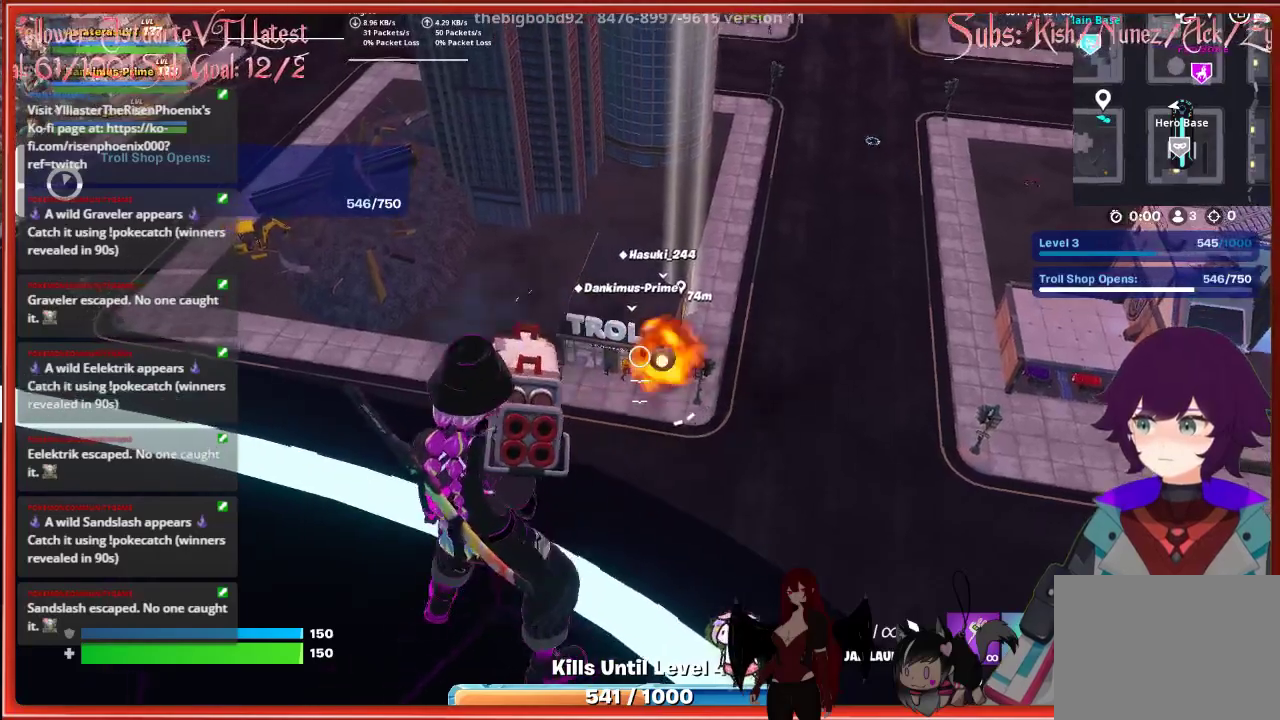
{"buttons": ["R2"], "left_stick": "up-left", "right_stick": "center", "events": [[100, "R2", "up"], [267, "left_stick", "left"], [450, "R2", "down"], [483, "left_stick", "up-left"]]}
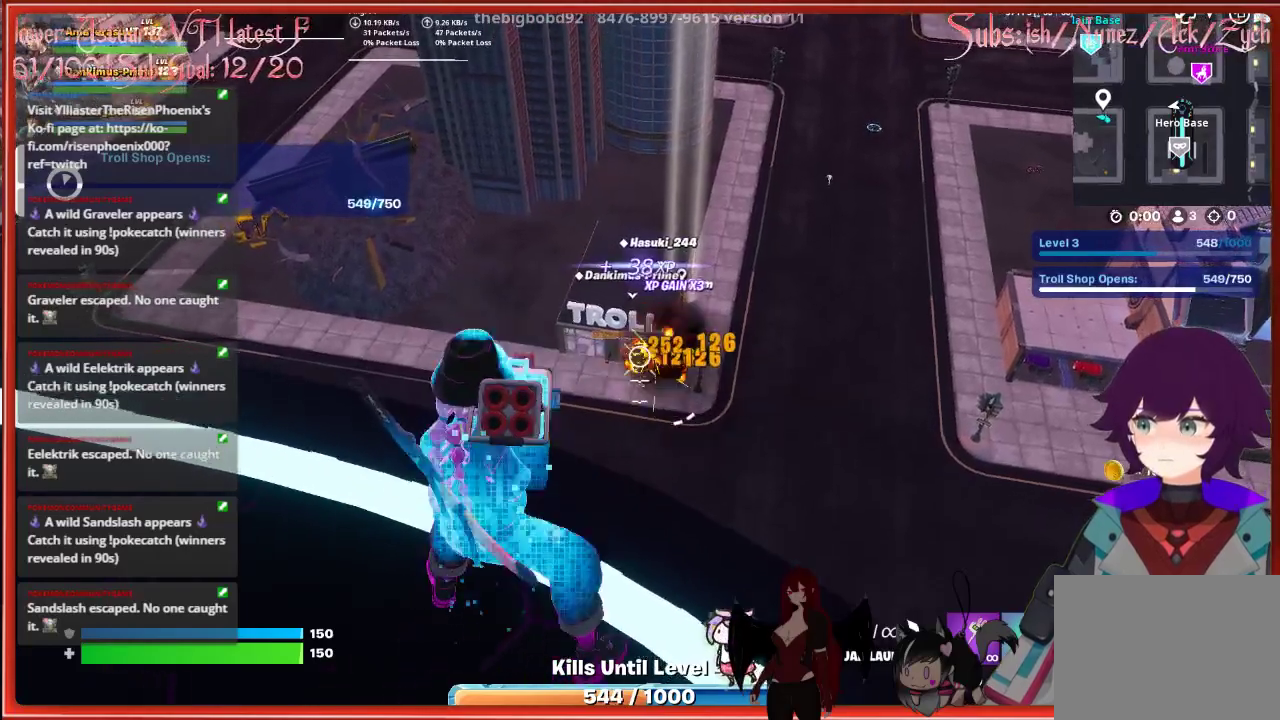
{"buttons": [], "left_stick": "center", "right_stick": "center", "events": [[83, "left_stick", "center"], [100, "R2", "up"], [250, "R2", "down"], [383, "R2", "up"]]}
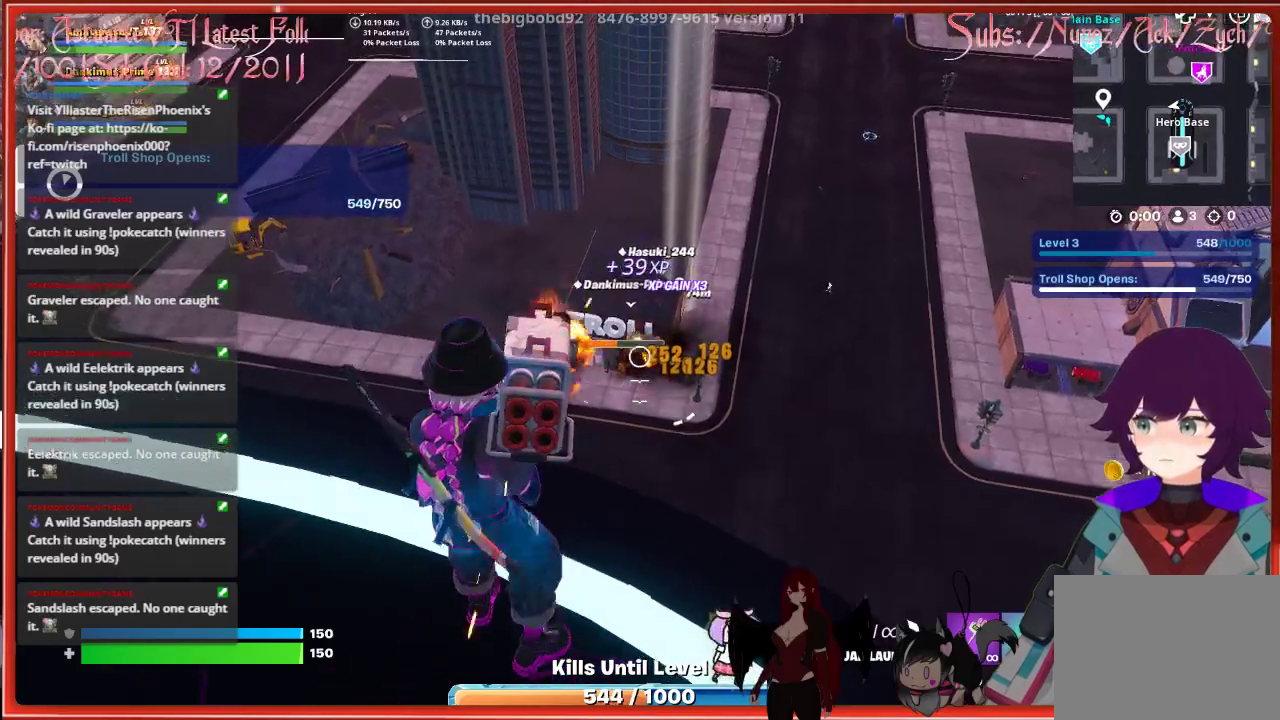
{"buttons": [], "left_stick": "center", "right_stick": "center", "events": [[17, "R2", "down"], [67, "R2", "up"]]}